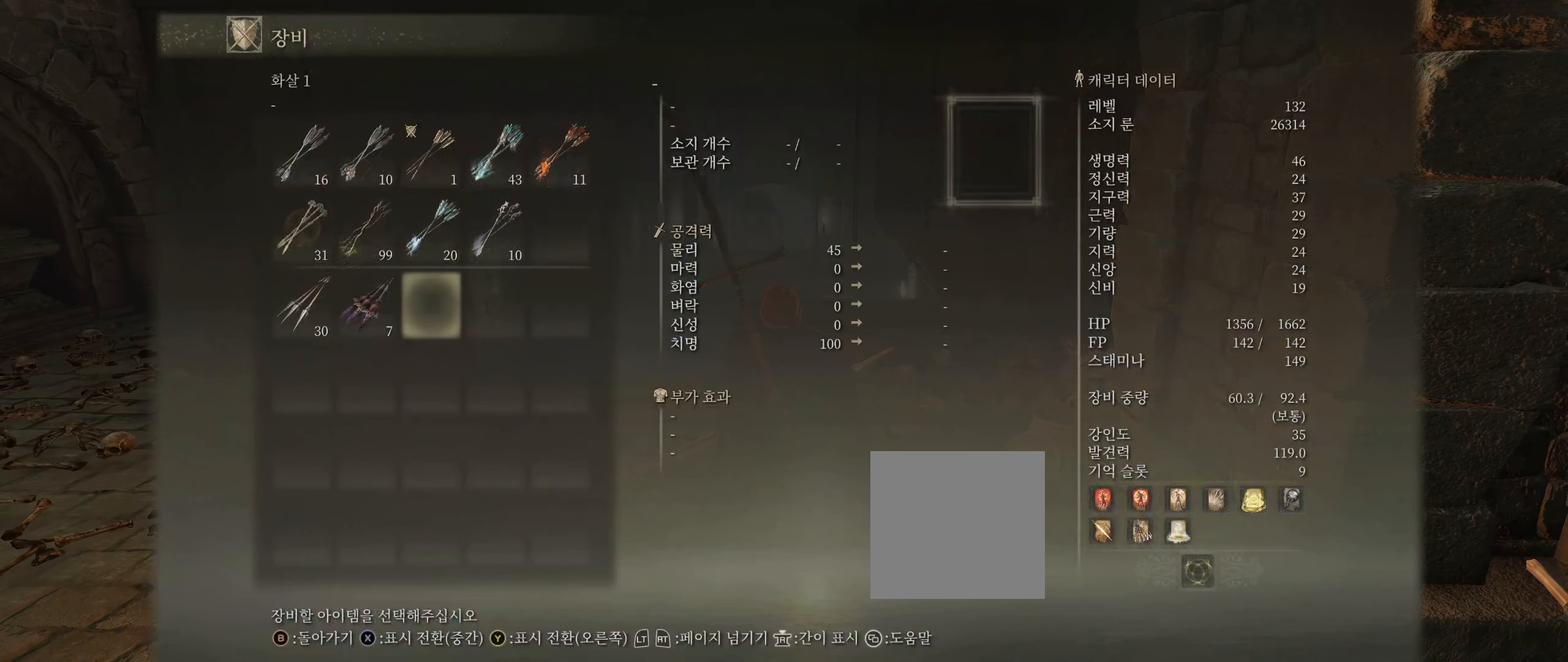
Gameplay with a controller (Xbox layout); each line is a JSON object with the inputs held at the frame after it. "events" lists button and stick changes between this image and that frame as [ms after this image, input, new state], when the widget could be followed in between. Not read: DPAD_DOWN DPAD_LEFT DPAD_RIGHT DPAD_UP HOME L3 R3 other_buttons right_stick.
{"buttons": [], "left_stick": "center", "events": []}
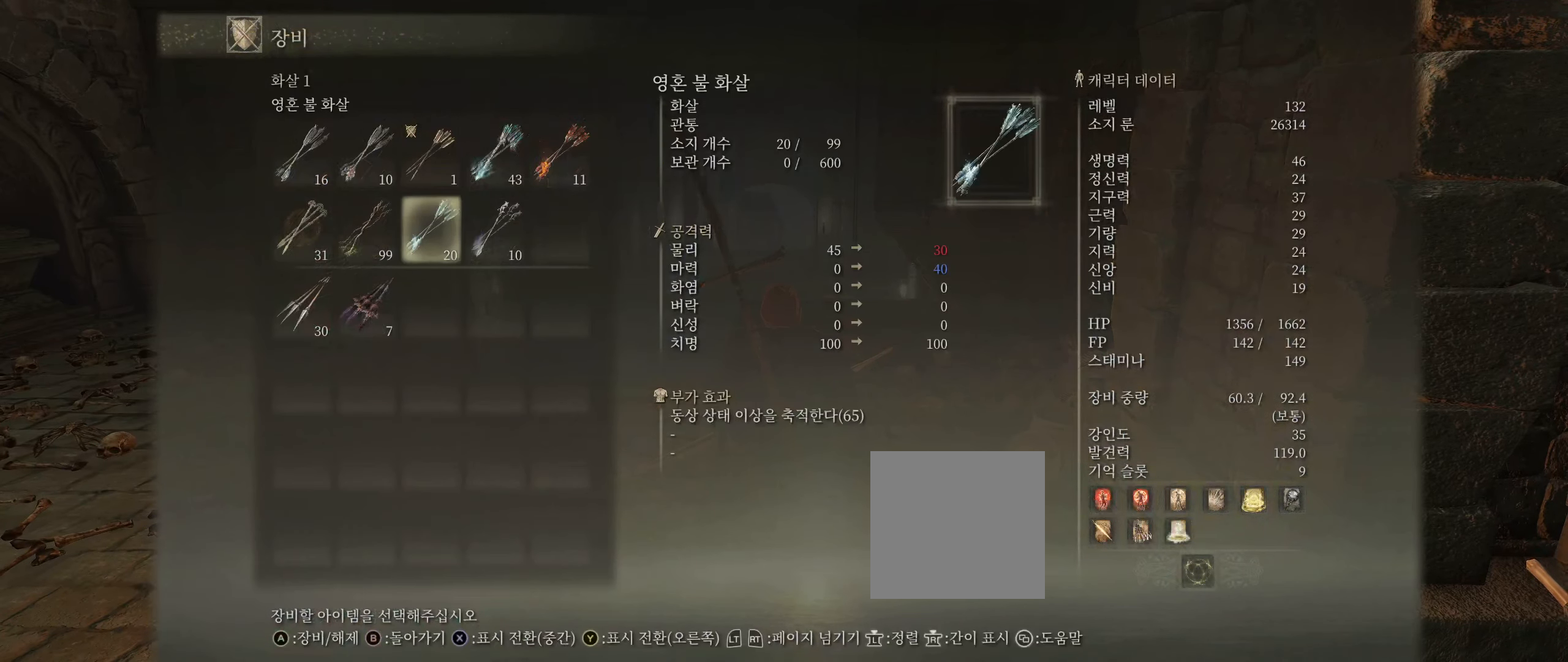
{"buttons": [], "left_stick": "center", "events": []}
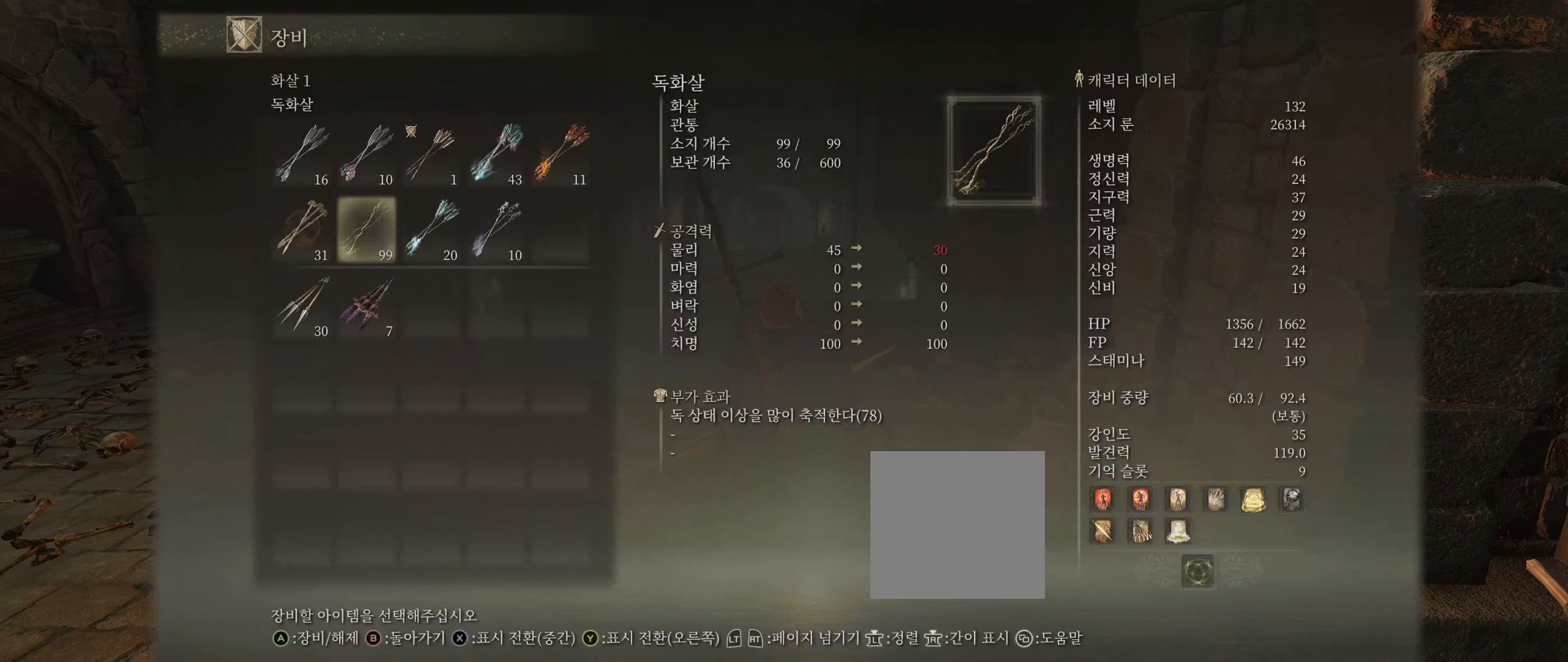
{"buttons": ["B"], "left_stick": "center", "events": [[33, "A", "down"], [183, "A", "up"], [450, "B", "down"]]}
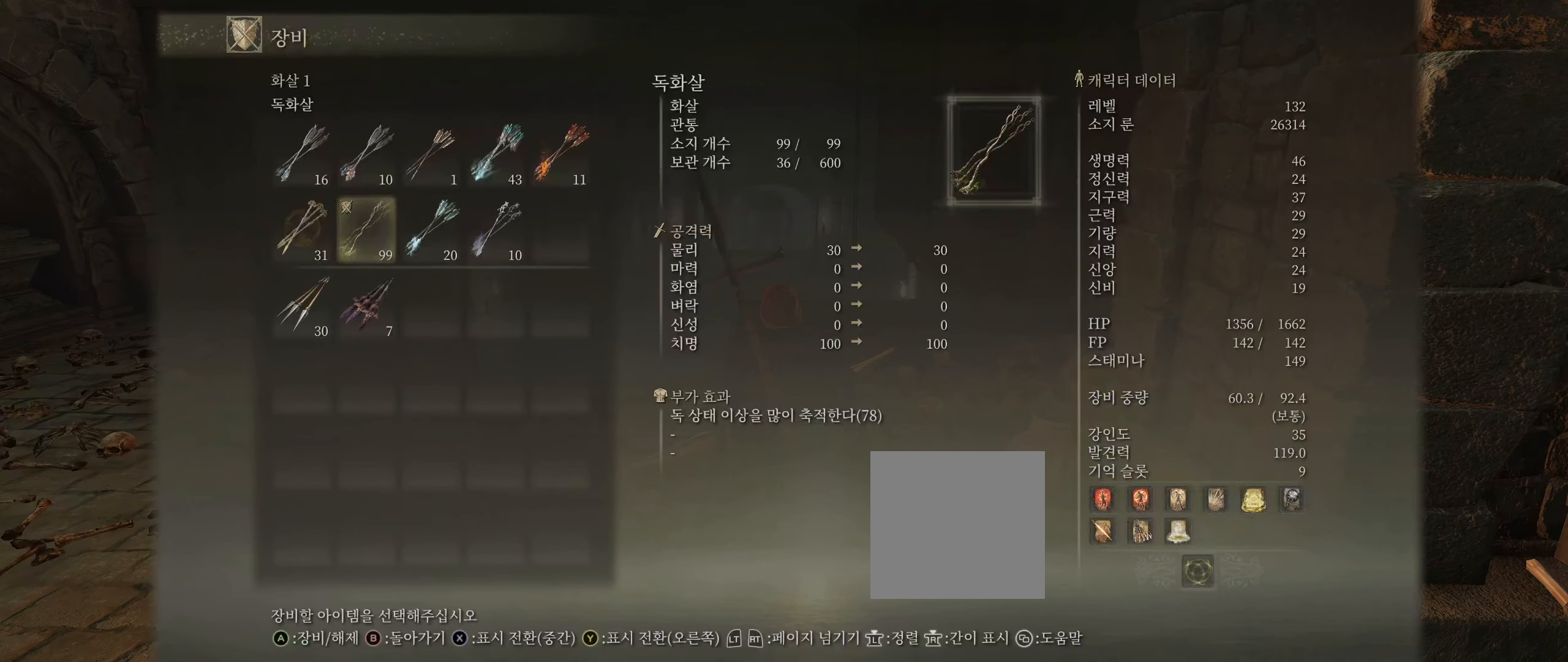
{"buttons": [], "left_stick": "center", "events": [[83, "B", "up"], [333, "B", "down"], [483, "B", "up"]]}
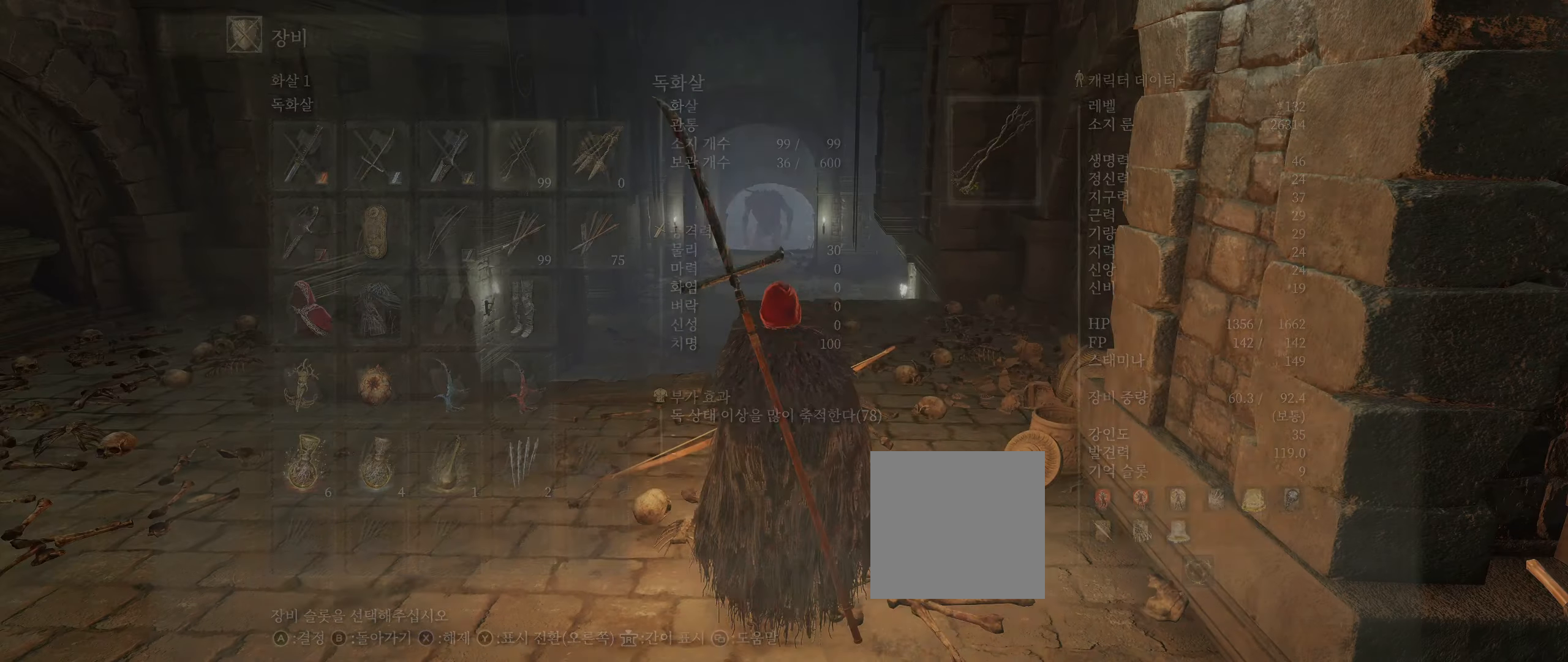
{"buttons": [], "left_stick": "center", "events": [[417, "B", "down"], [500, "B", "up"]]}
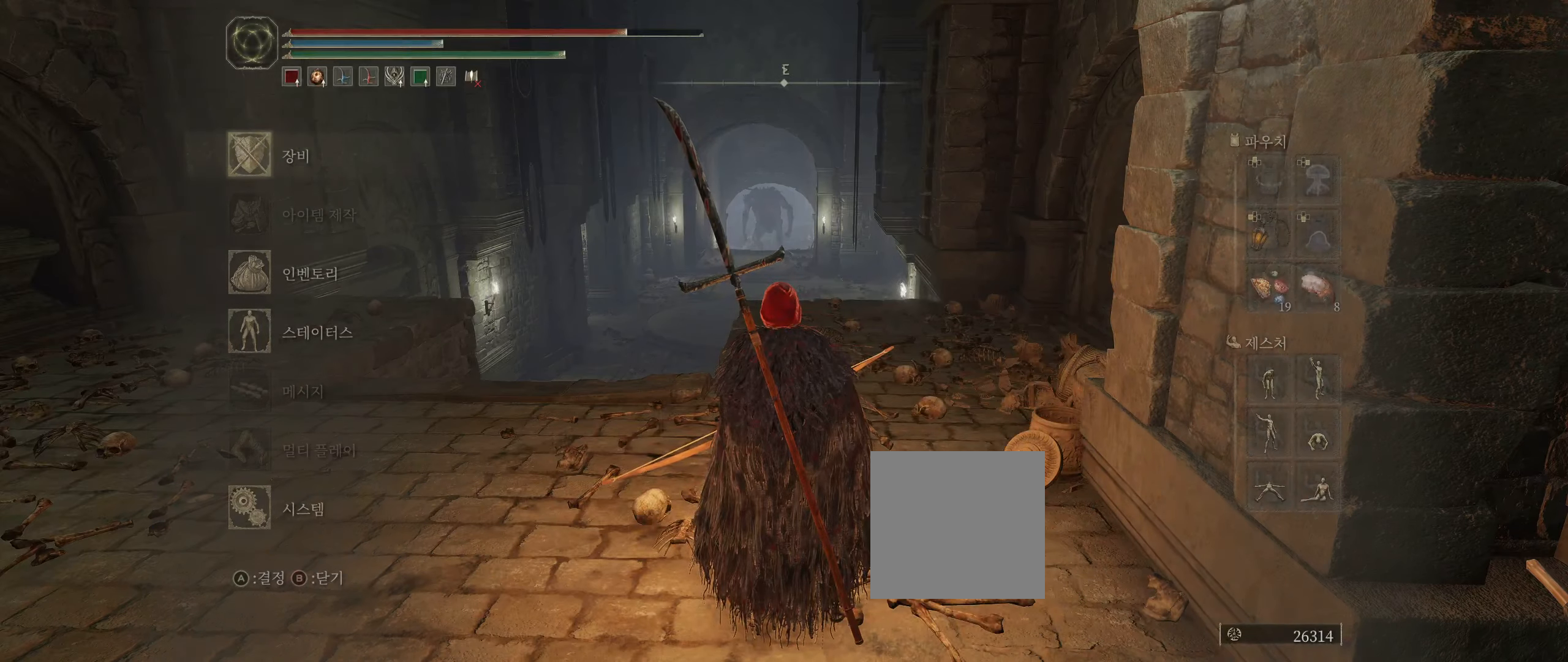
{"buttons": [], "left_stick": "up", "events": [[183, "left_stick", "up"]]}
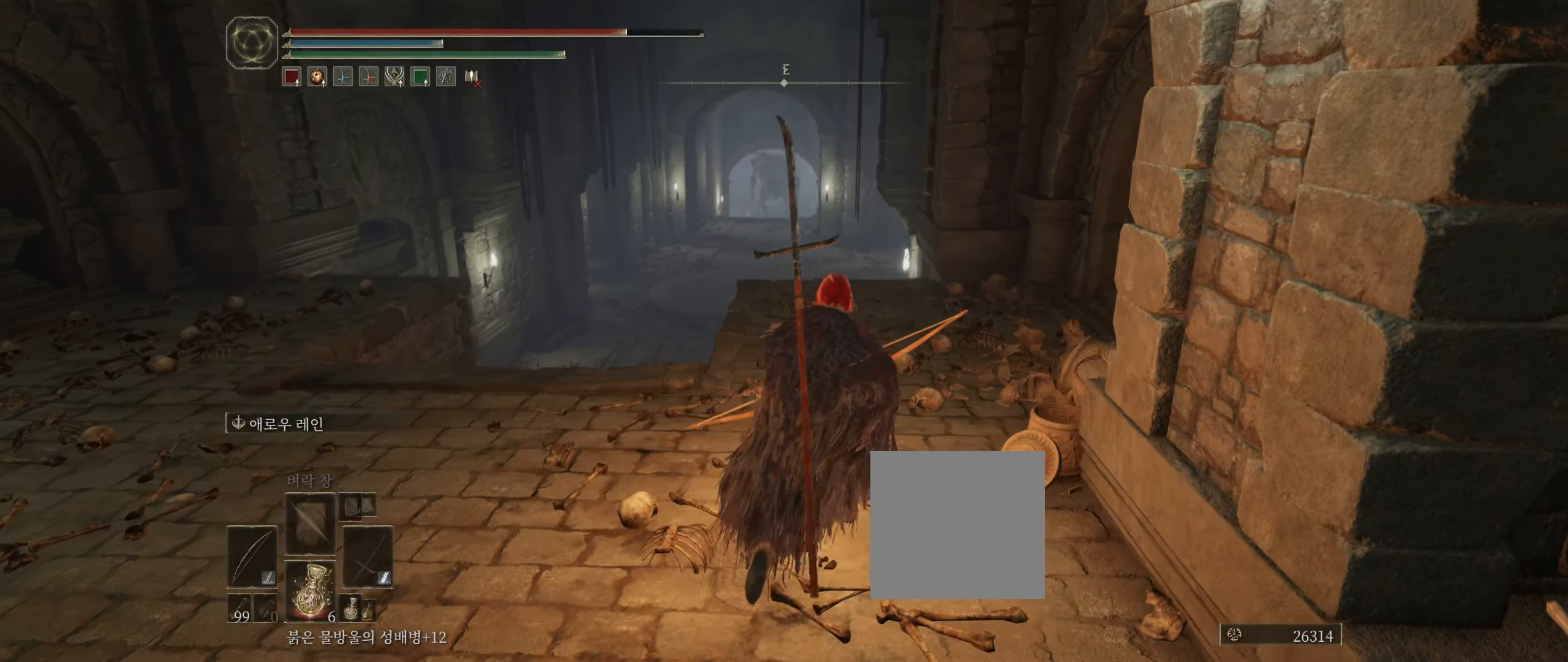
{"buttons": [], "left_stick": "up", "events": []}
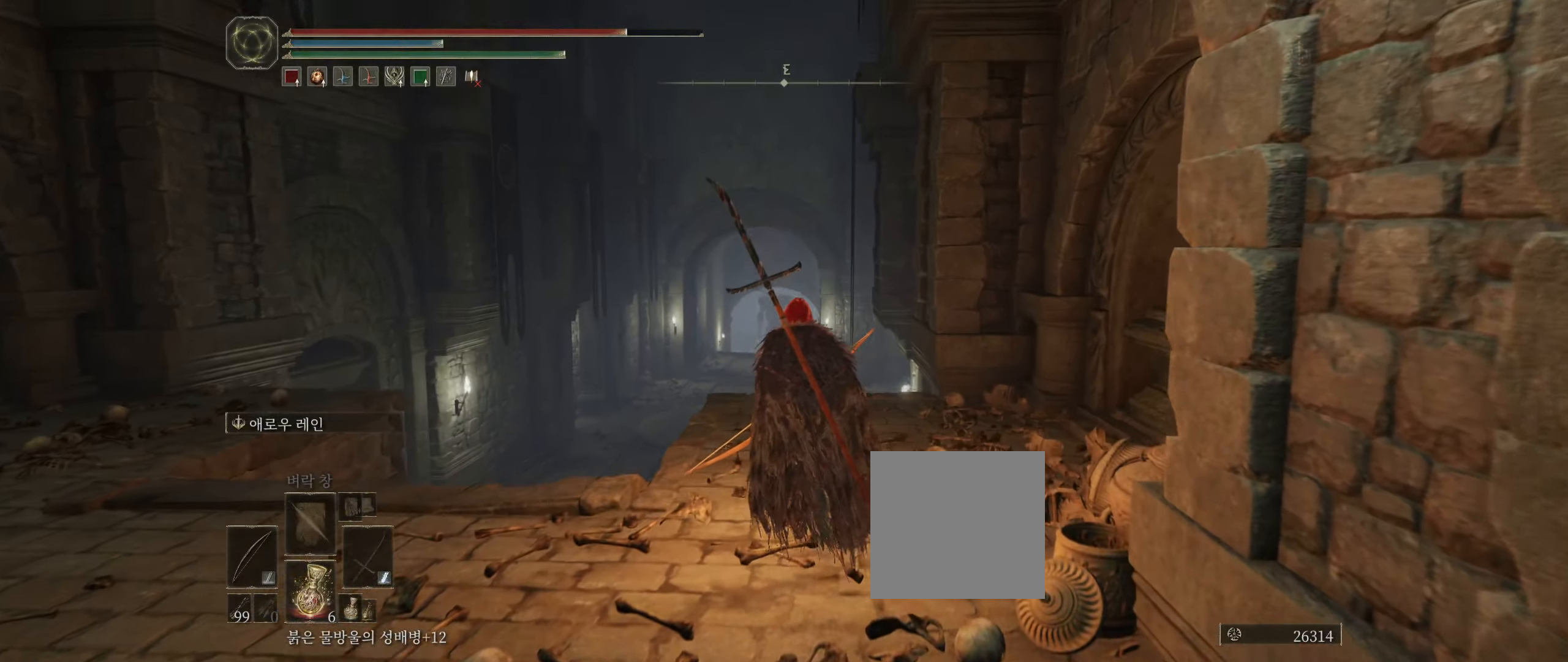
{"buttons": [], "left_stick": "center", "events": [[83, "left_stick", "center"], [133, "left_stick", "up"], [500, "left_stick", "center"]]}
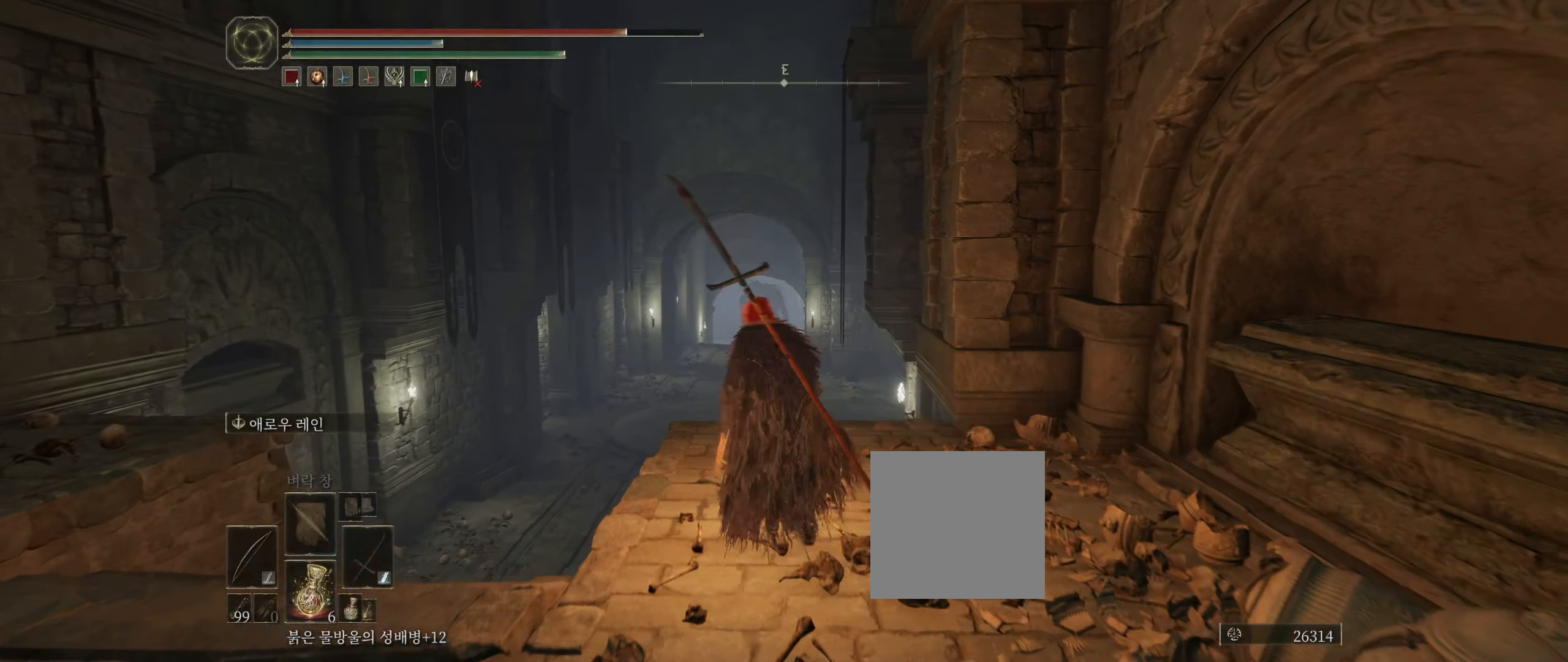
{"buttons": [], "left_stick": "center", "events": []}
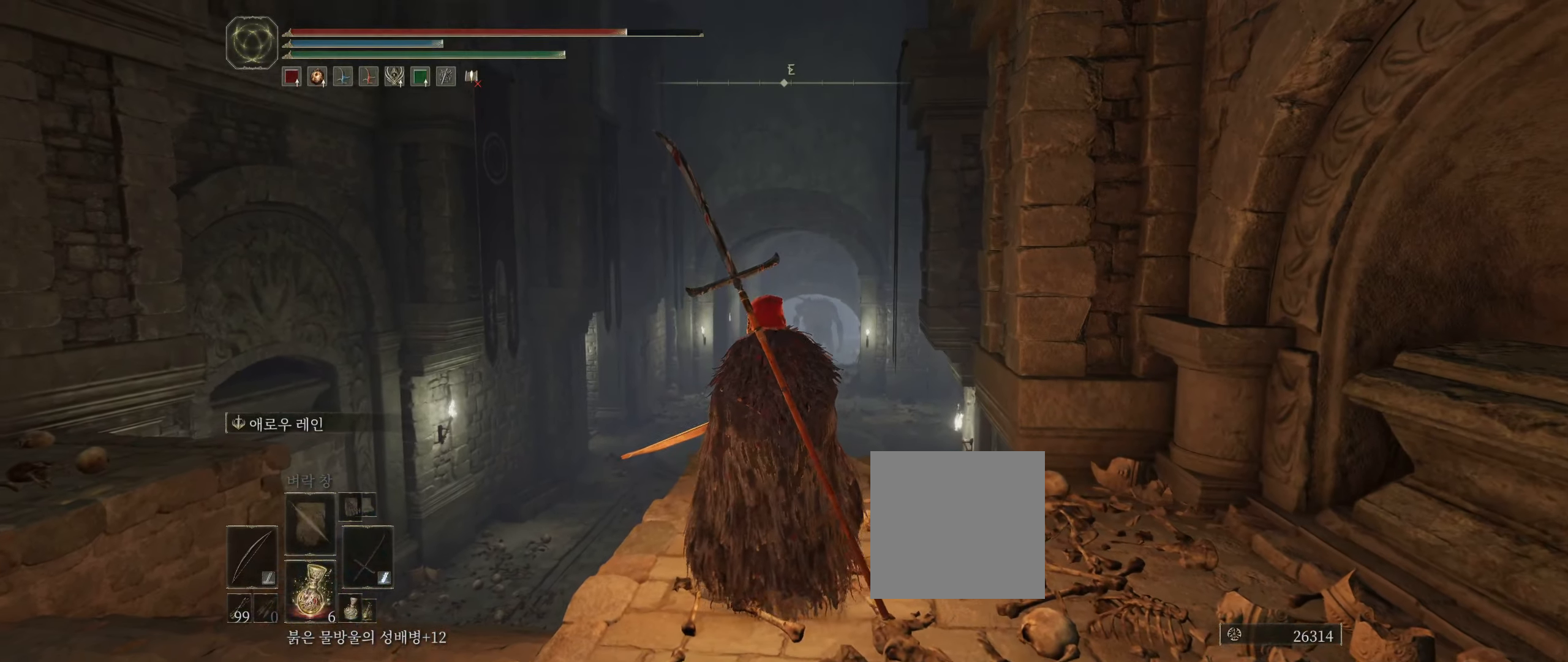
{"buttons": ["L2"], "left_stick": "center", "events": [[33, "L1", "down"], [283, "L2", "down"], [317, "L1", "up"]]}
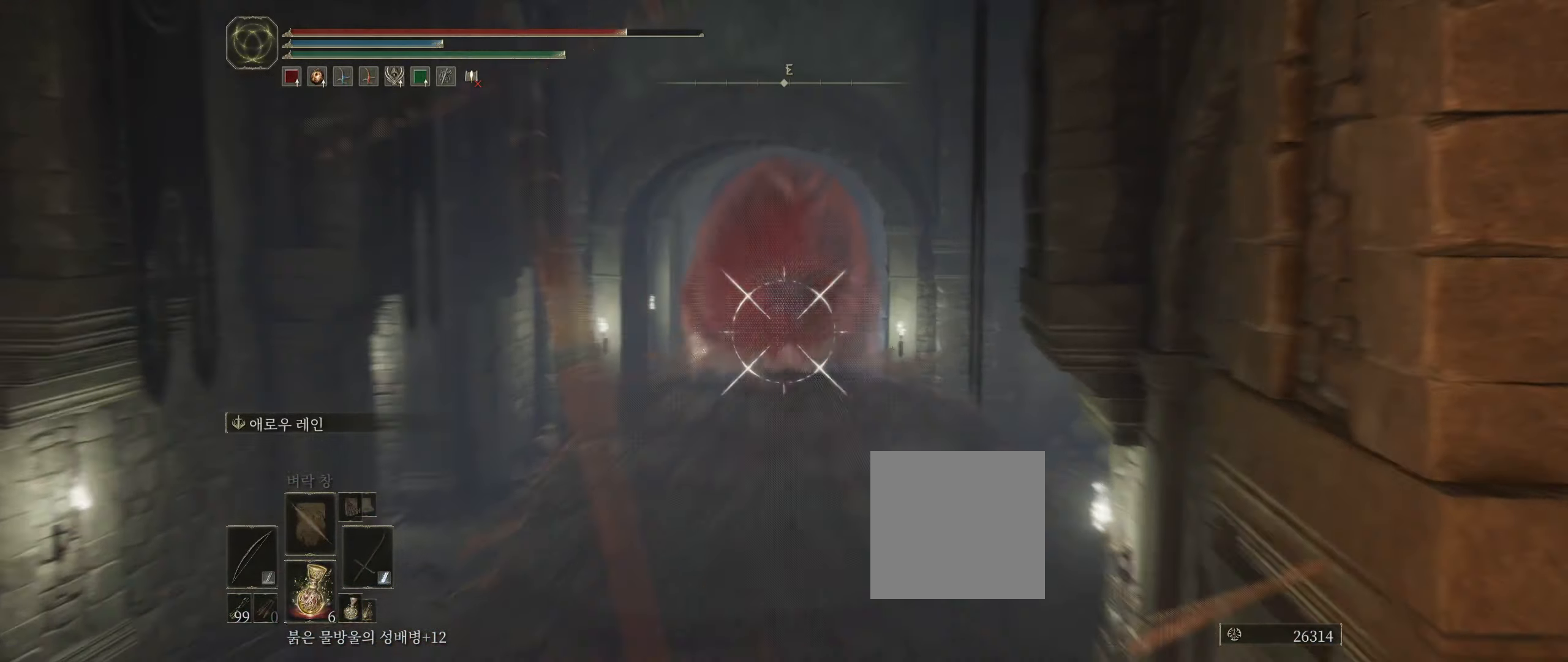
{"buttons": ["L2", "R2"], "left_stick": "center", "events": [[167, "R2", "down"]]}
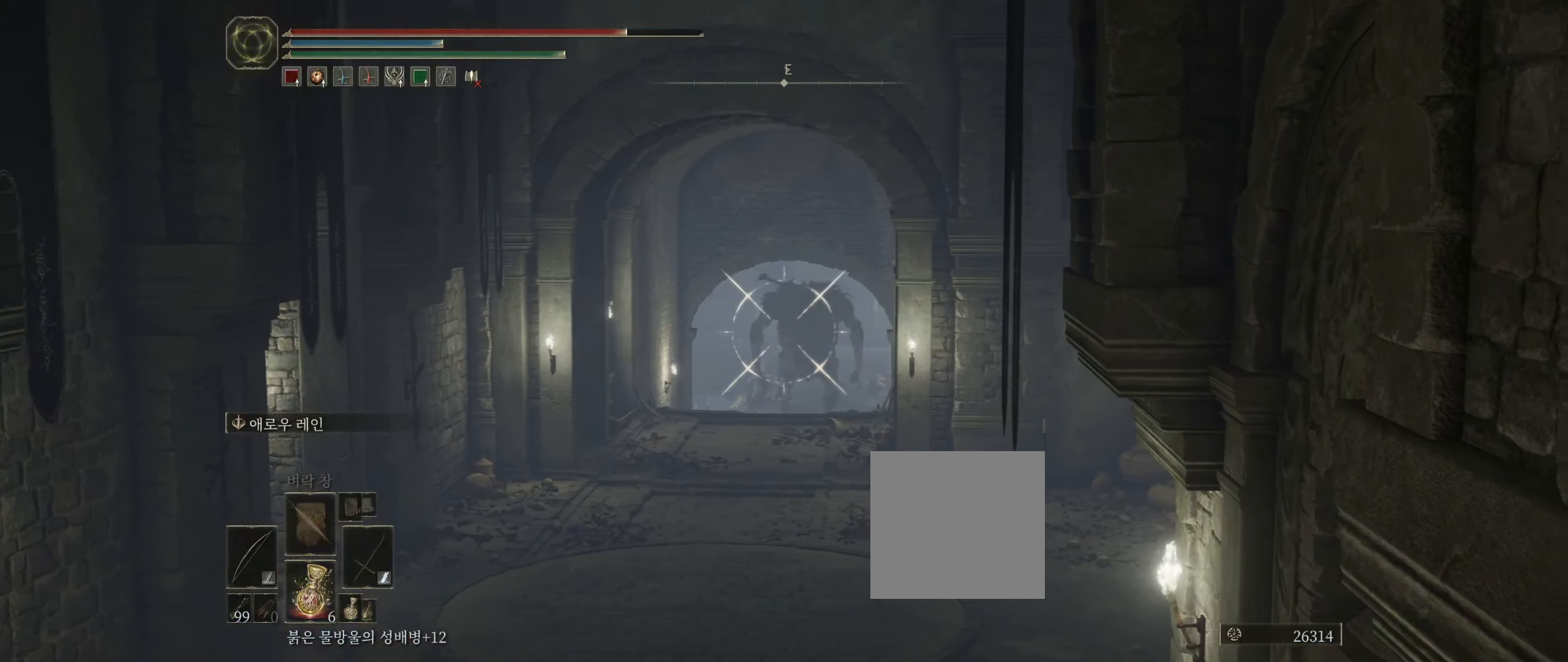
{"buttons": ["L2", "R2"], "left_stick": "center", "events": []}
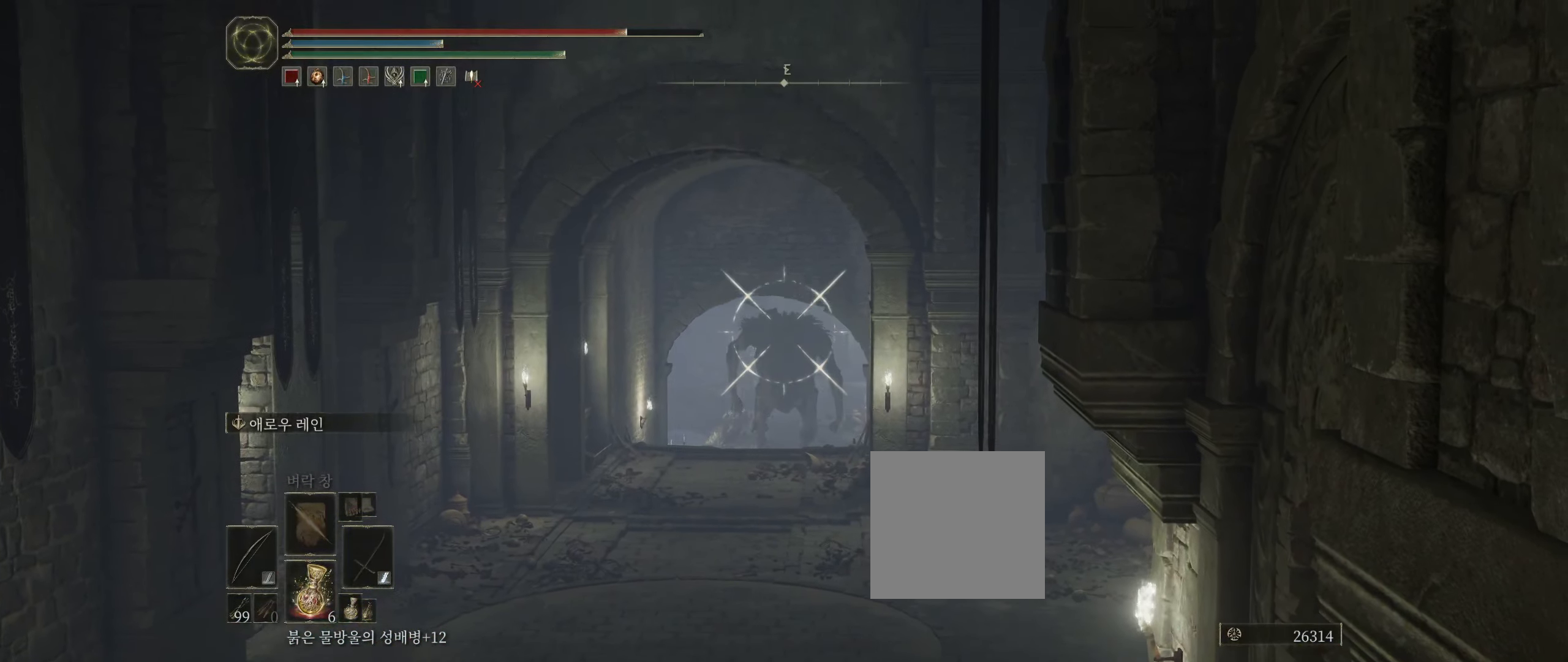
{"buttons": ["L2", "R2"], "left_stick": "center", "events": []}
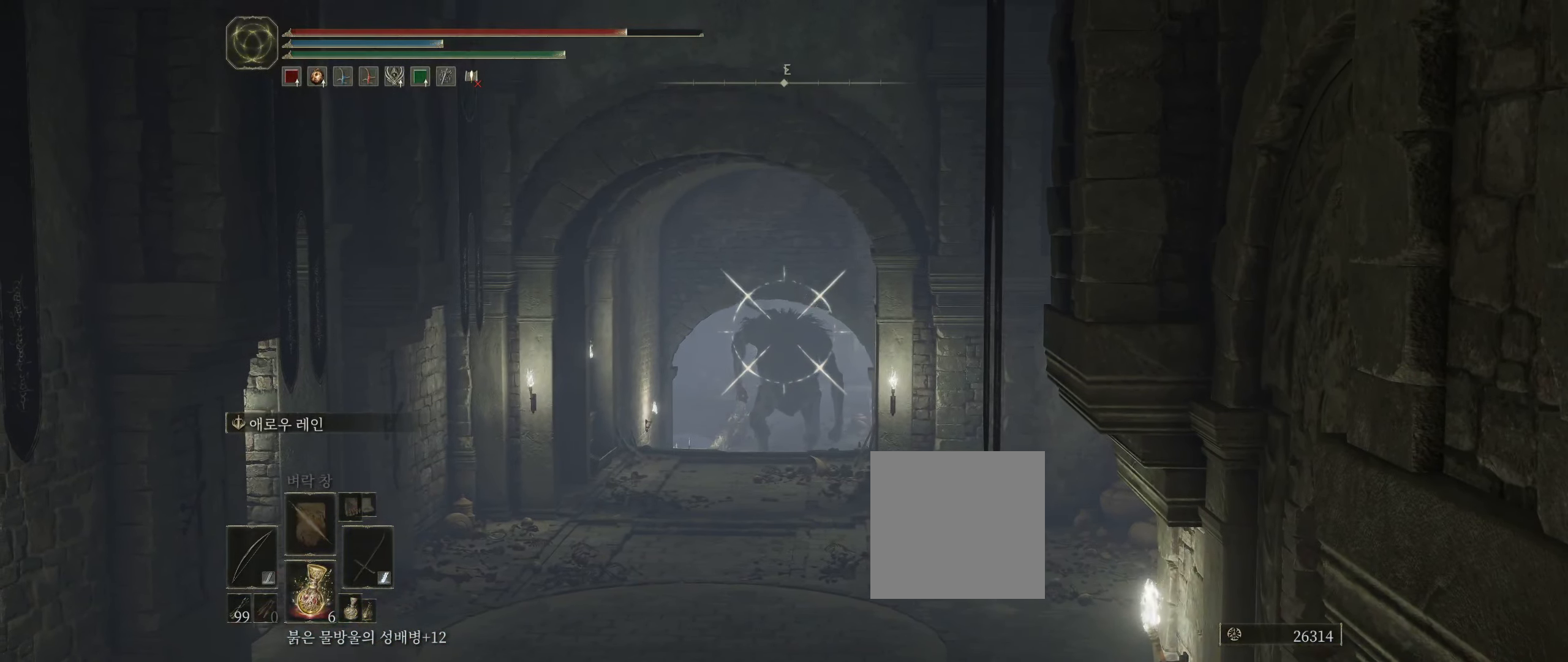
{"buttons": ["L2"], "left_stick": "center", "events": [[67, "R2", "up"]]}
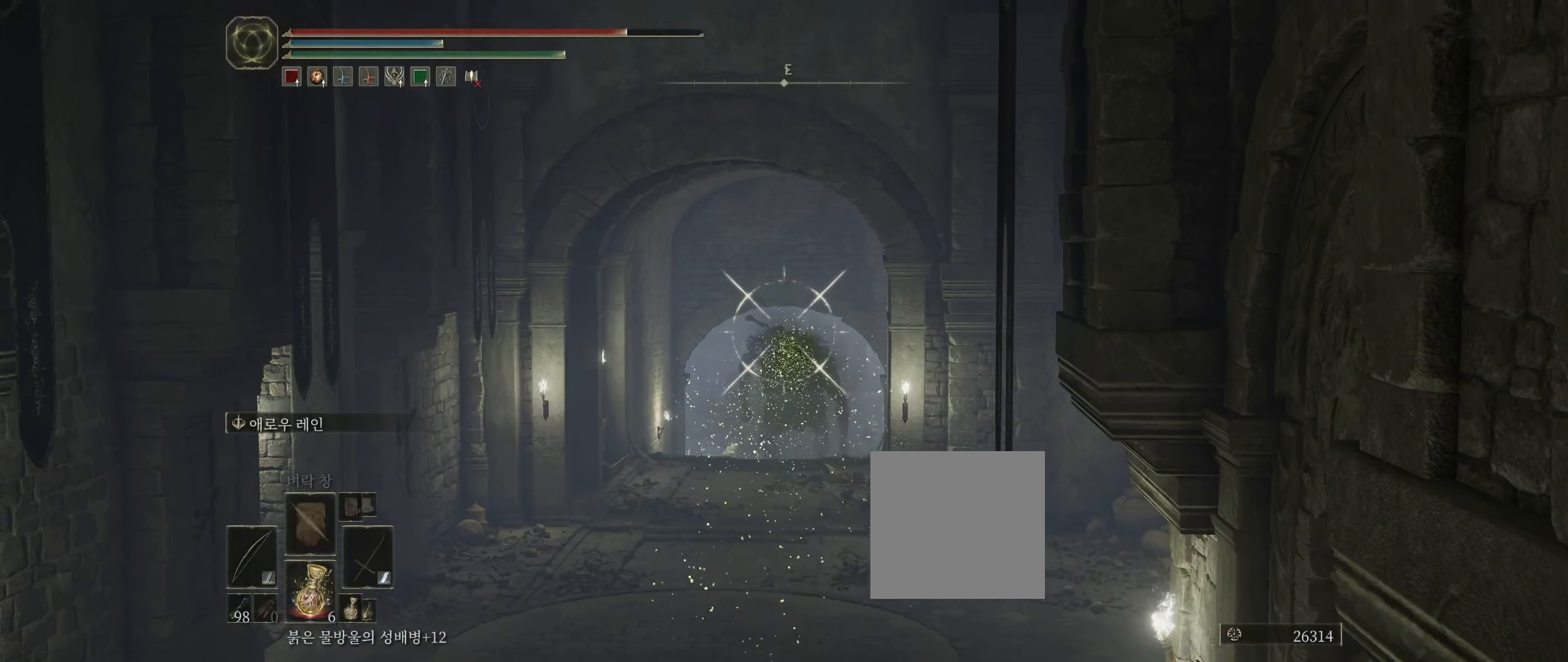
{"buttons": ["L2"], "left_stick": "center", "events": []}
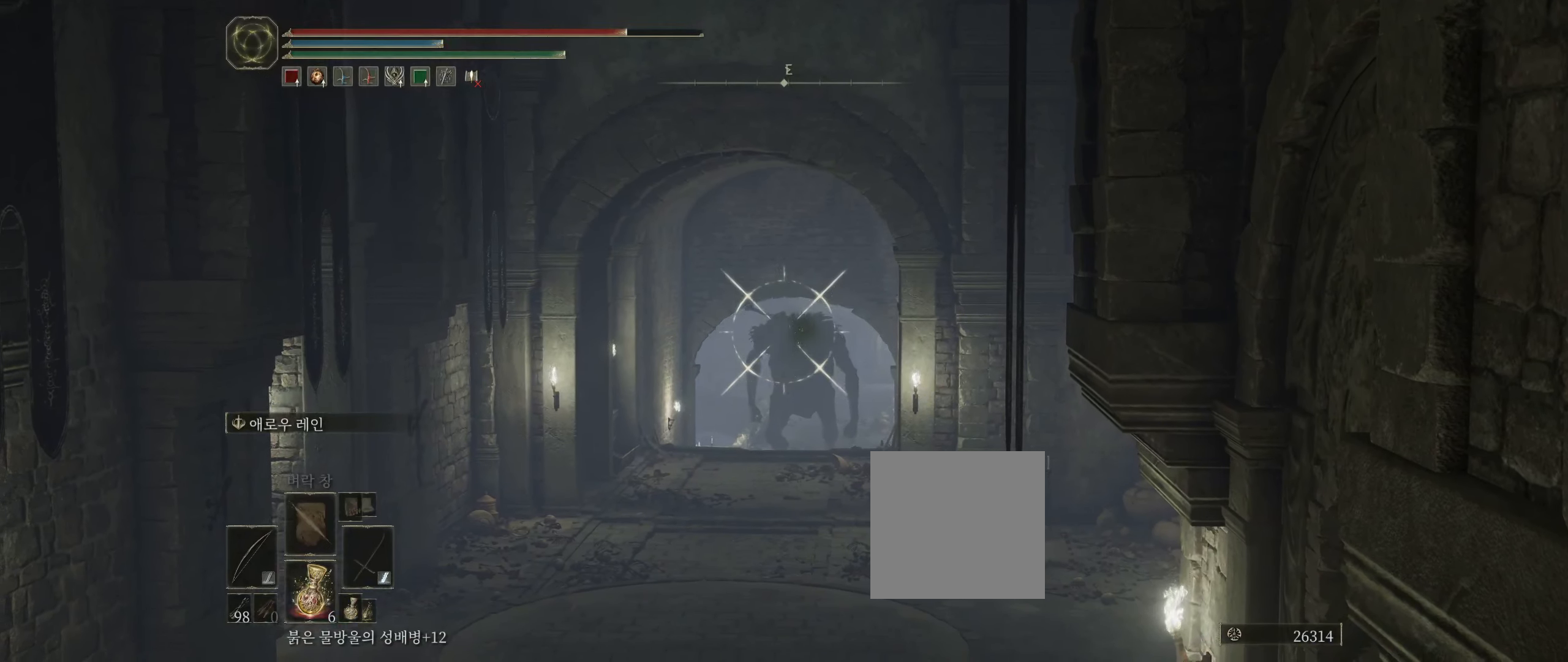
{"buttons": ["L2"], "left_stick": "center", "events": []}
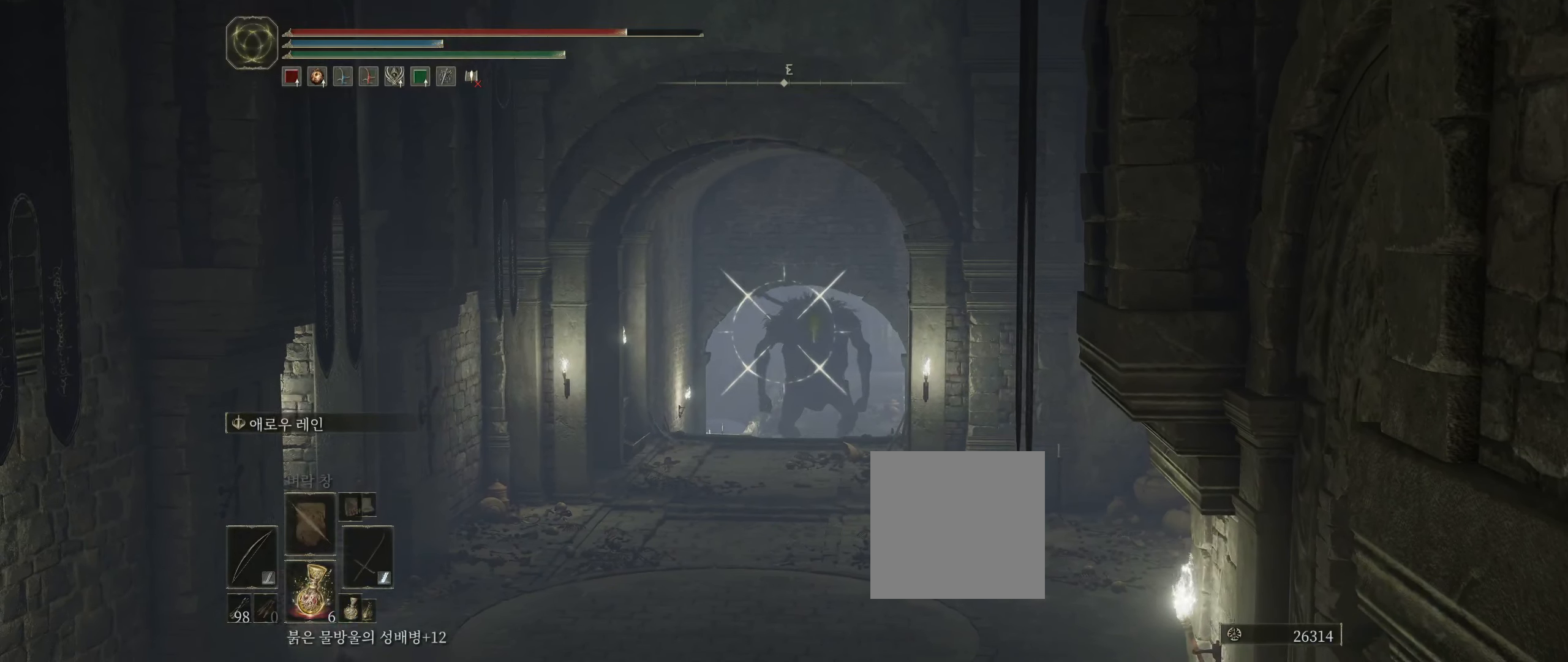
{"buttons": ["L2"], "left_stick": "center", "events": []}
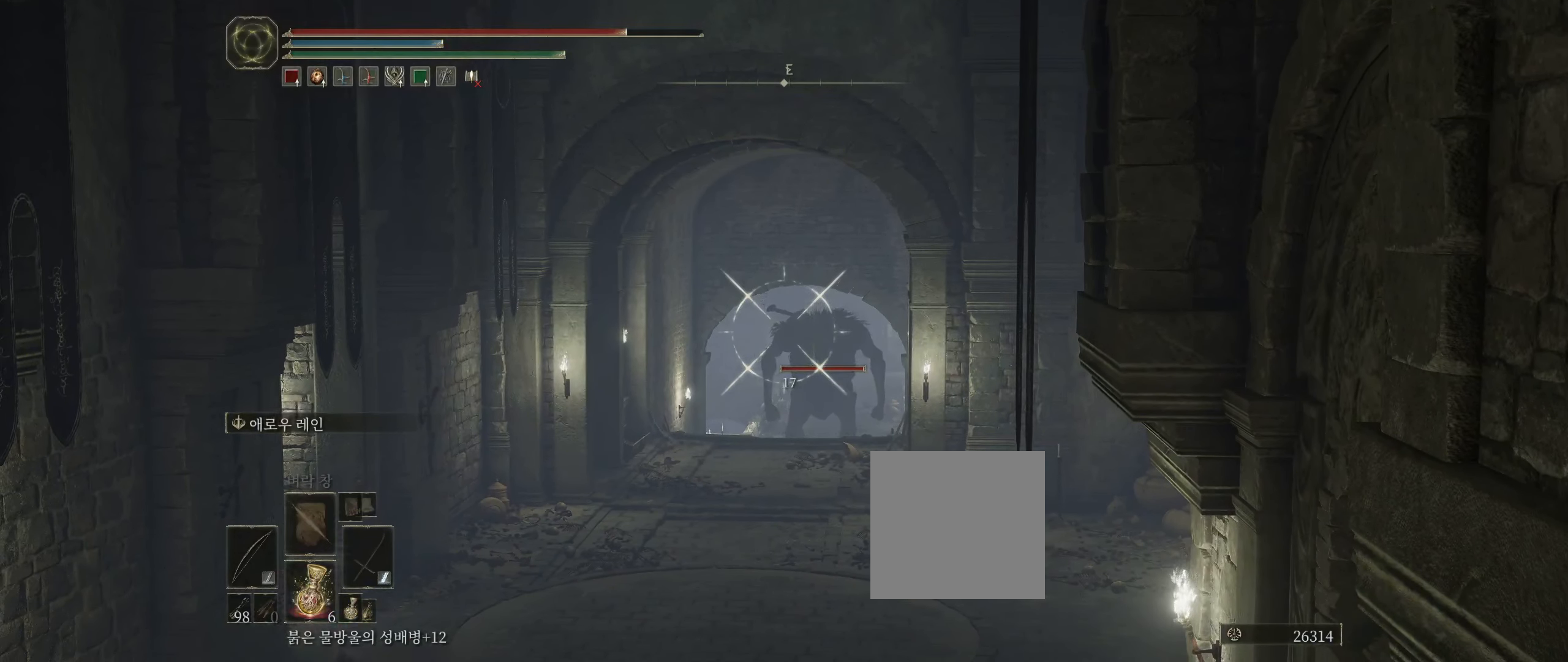
{"buttons": [], "left_stick": "center", "events": [[400, "L2", "up"]]}
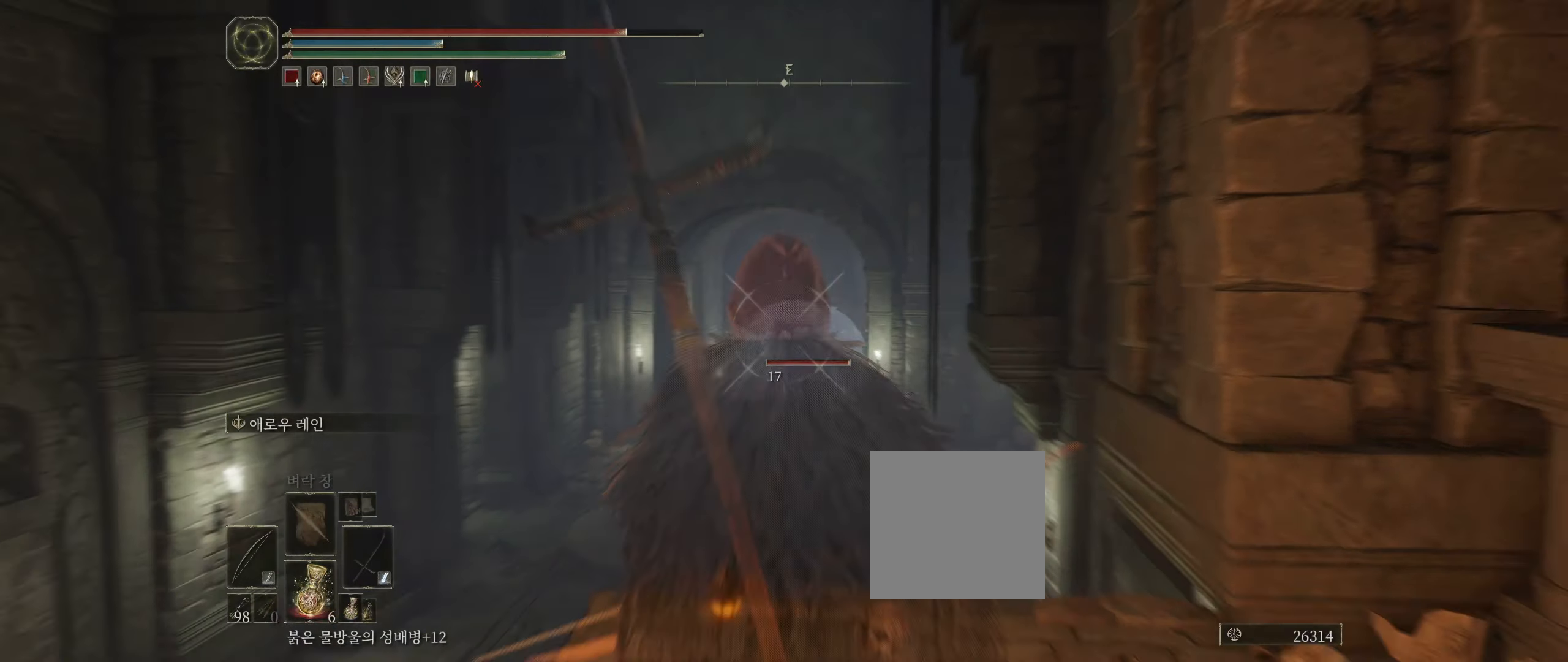
{"buttons": [], "left_stick": "center", "events": []}
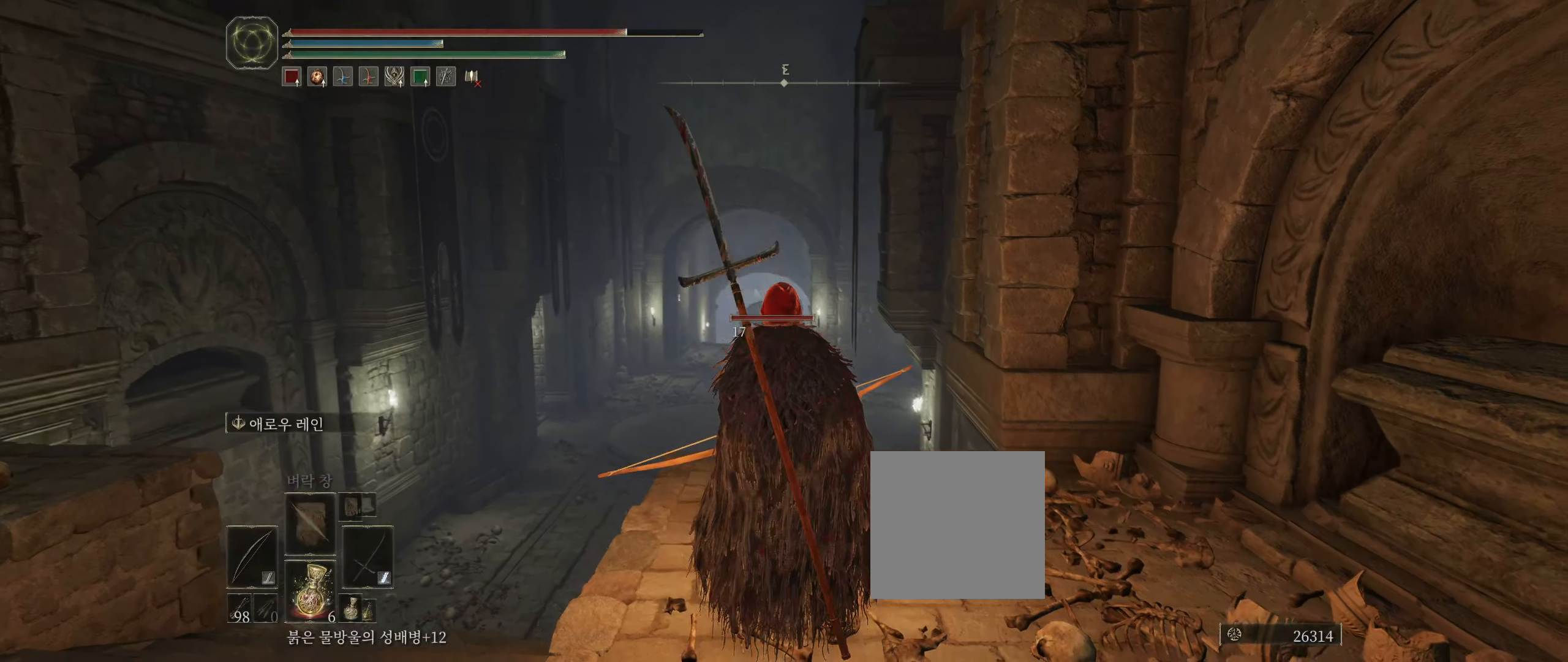
{"buttons": [], "left_stick": "center", "events": []}
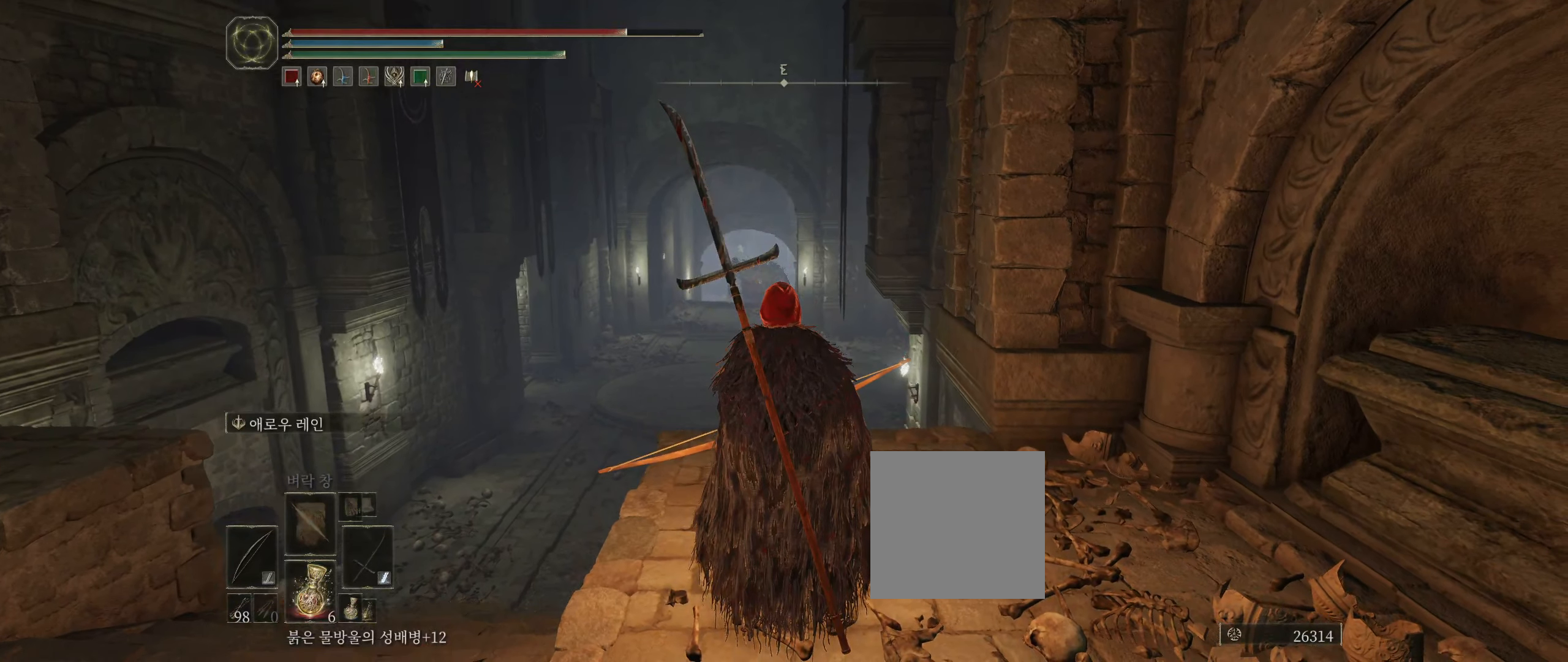
{"buttons": [], "left_stick": "center", "events": []}
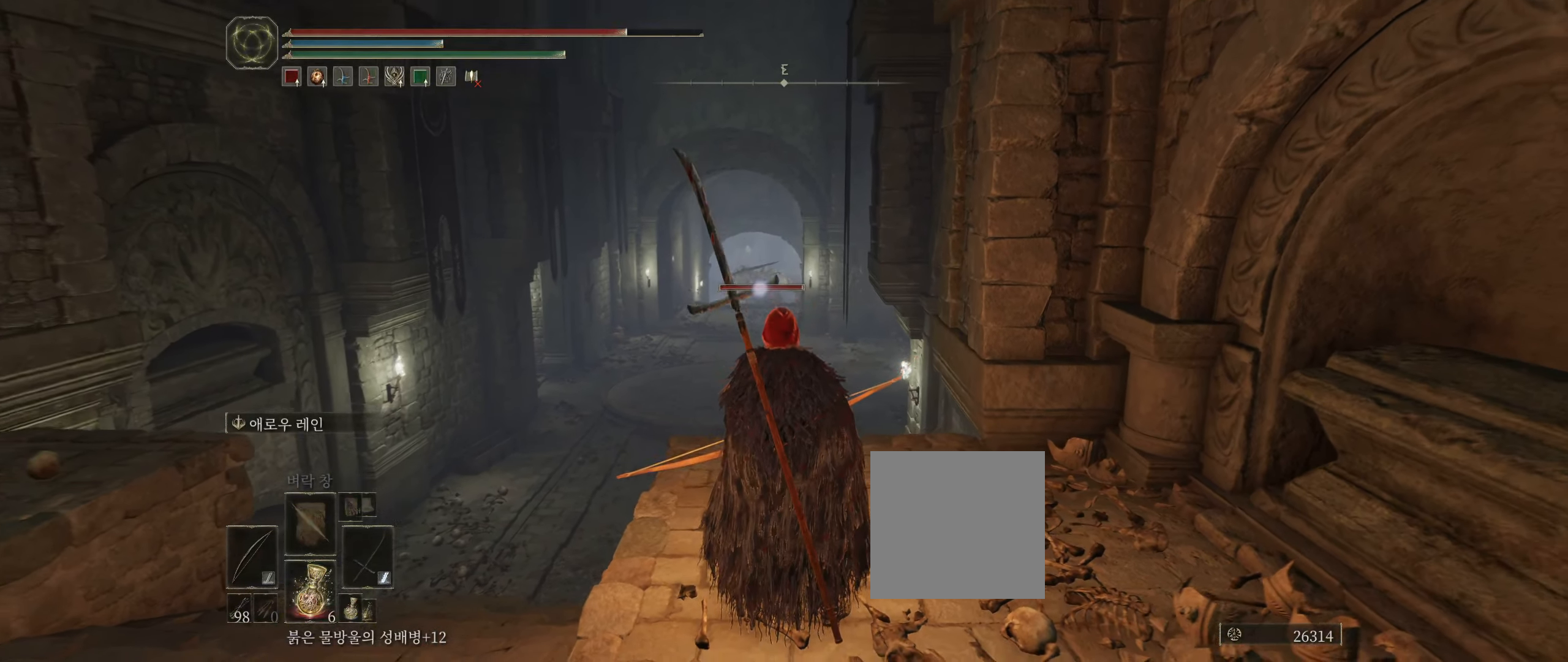
{"buttons": [], "left_stick": "center", "events": []}
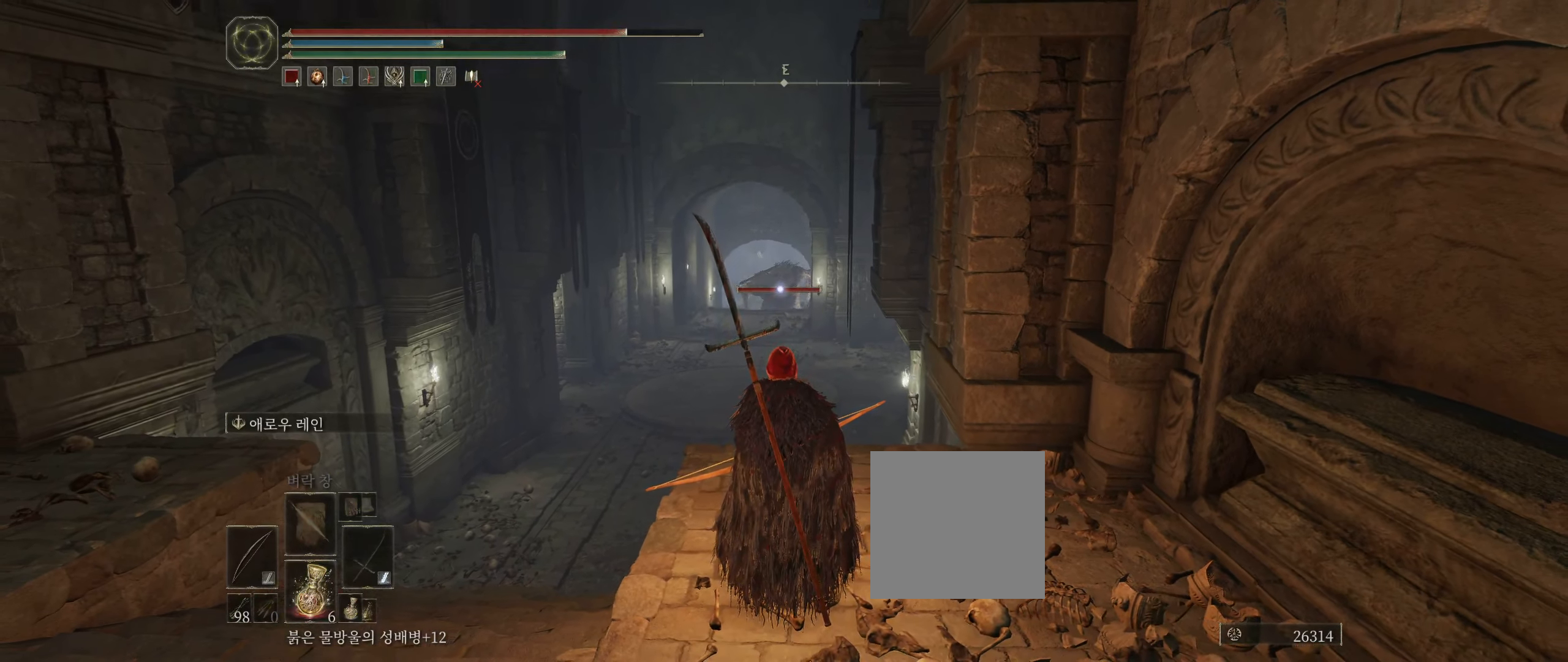
{"buttons": [], "left_stick": "center", "events": []}
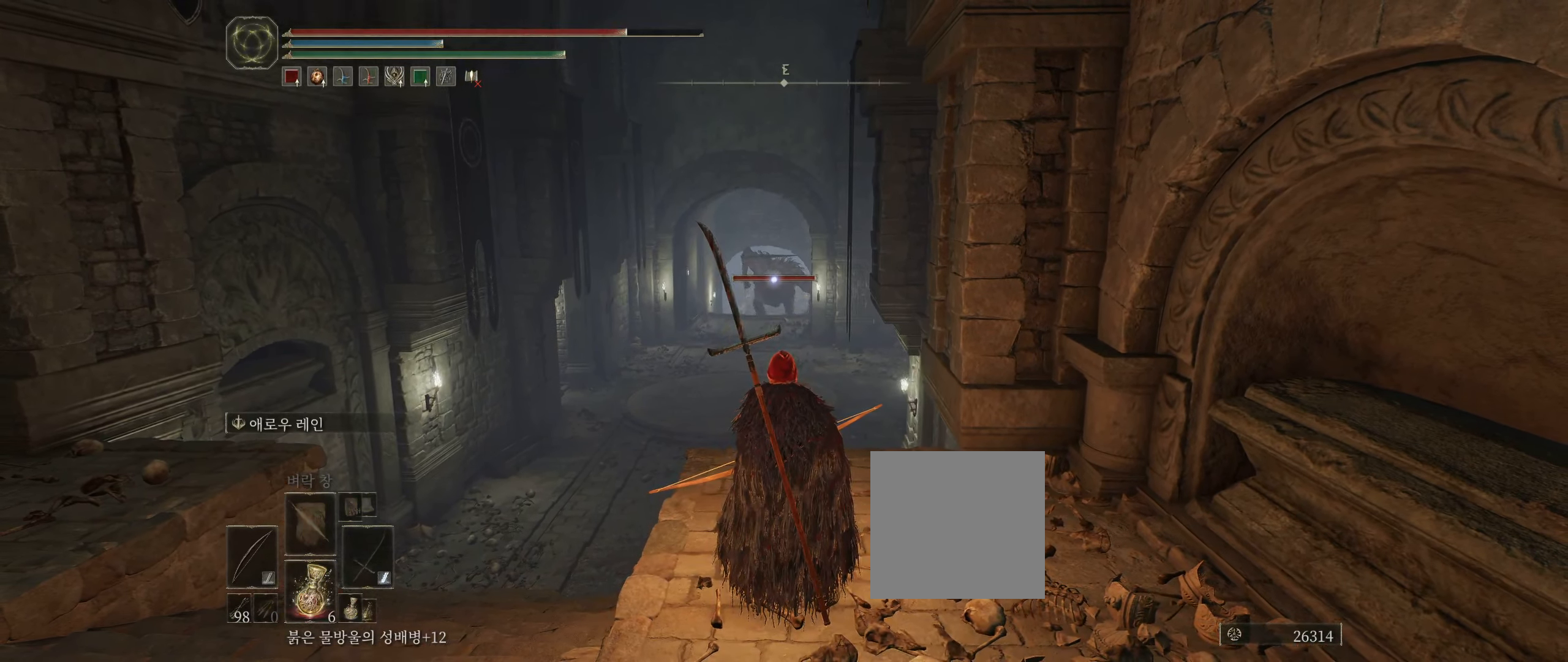
{"buttons": [], "left_stick": "center", "events": []}
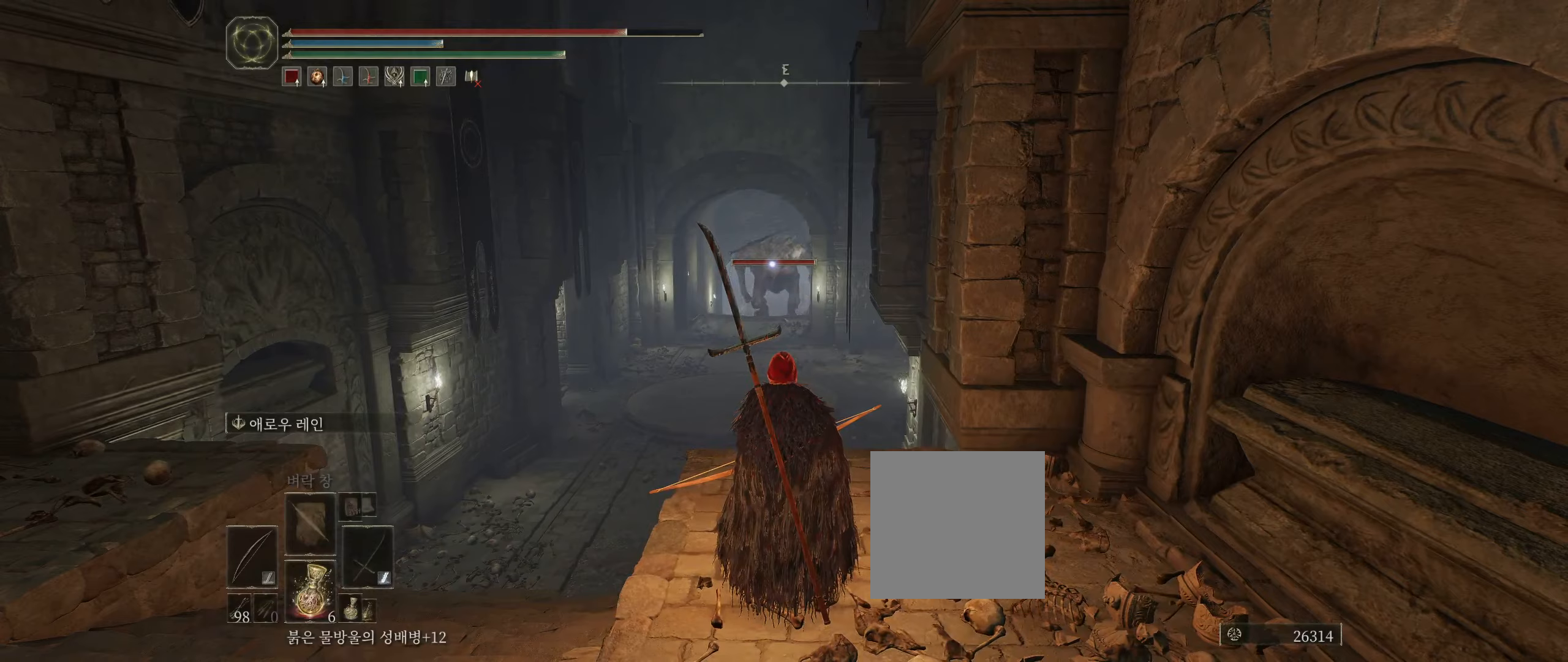
{"buttons": [], "left_stick": "center", "events": []}
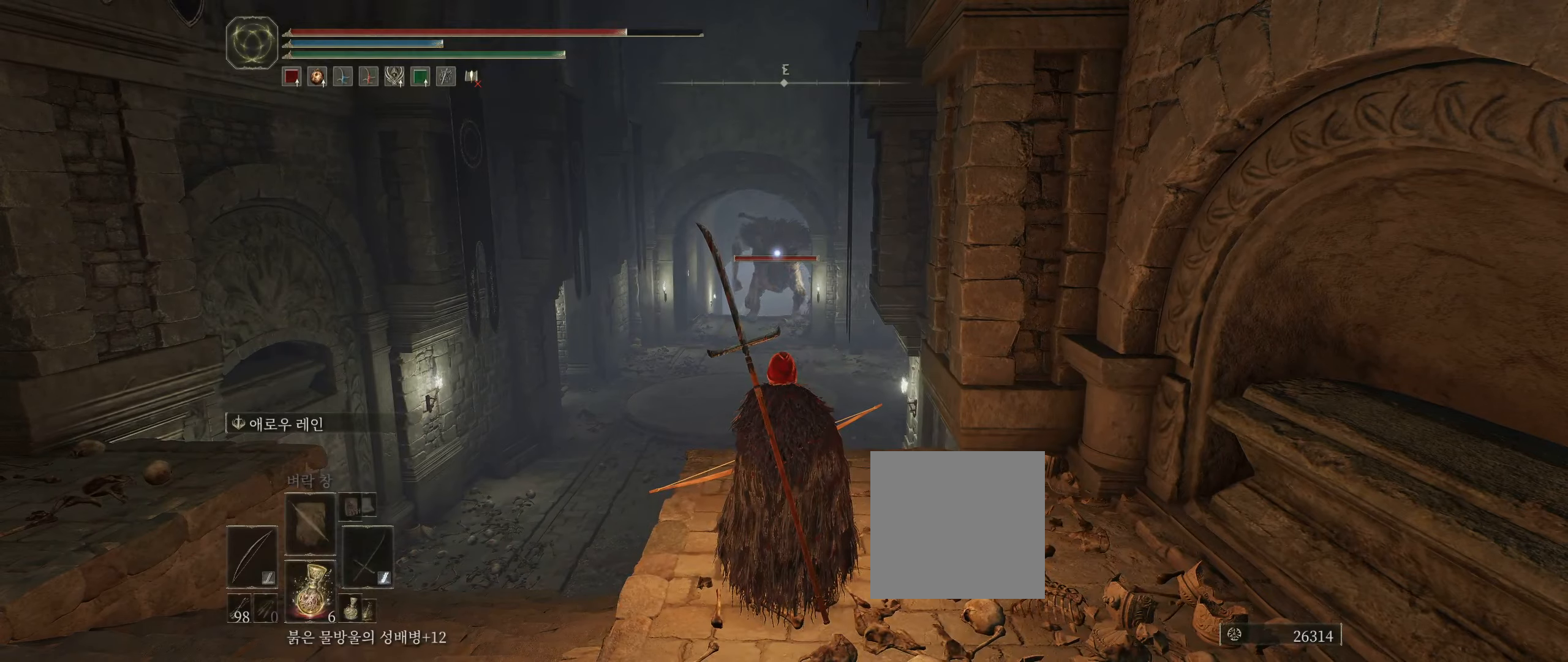
{"buttons": [], "left_stick": "right", "events": [[83, "left_stick", "right"]]}
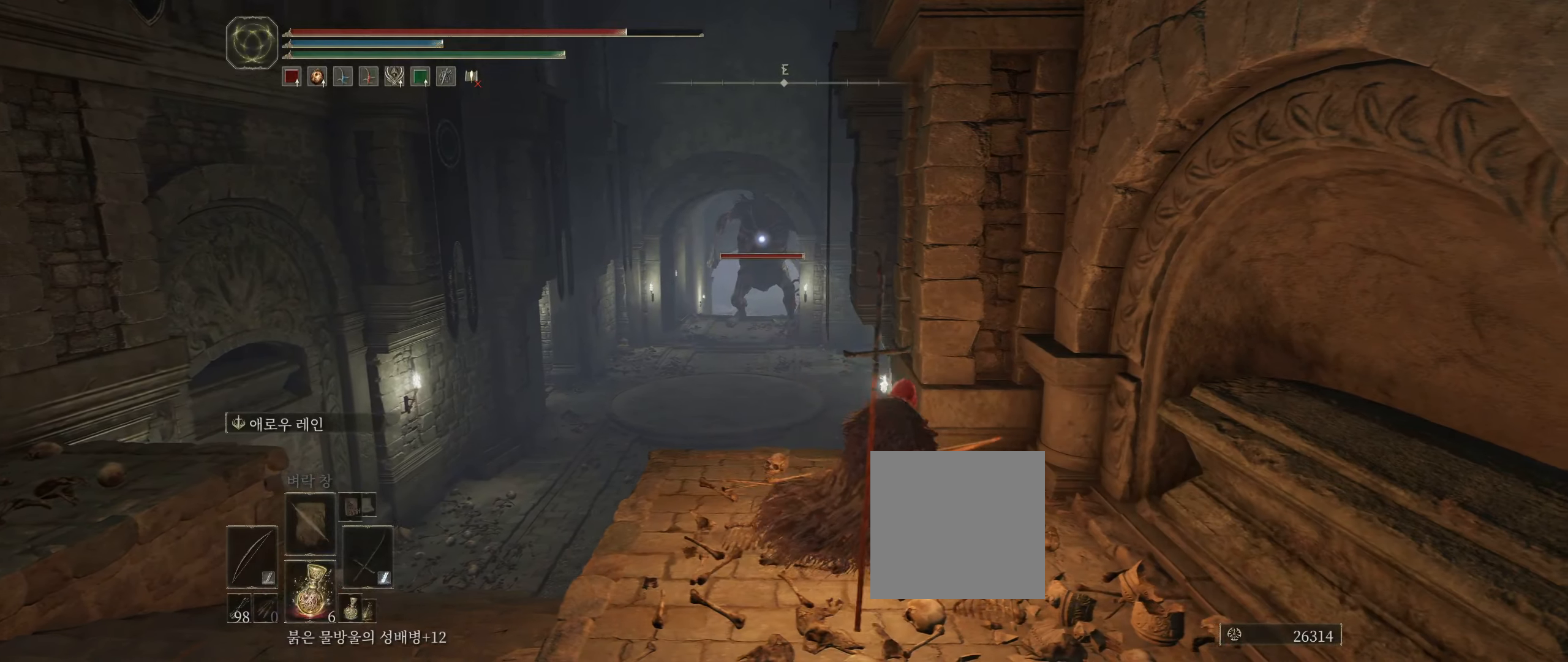
{"buttons": [], "left_stick": "up-right", "events": [[133, "left_stick", "up-right"]]}
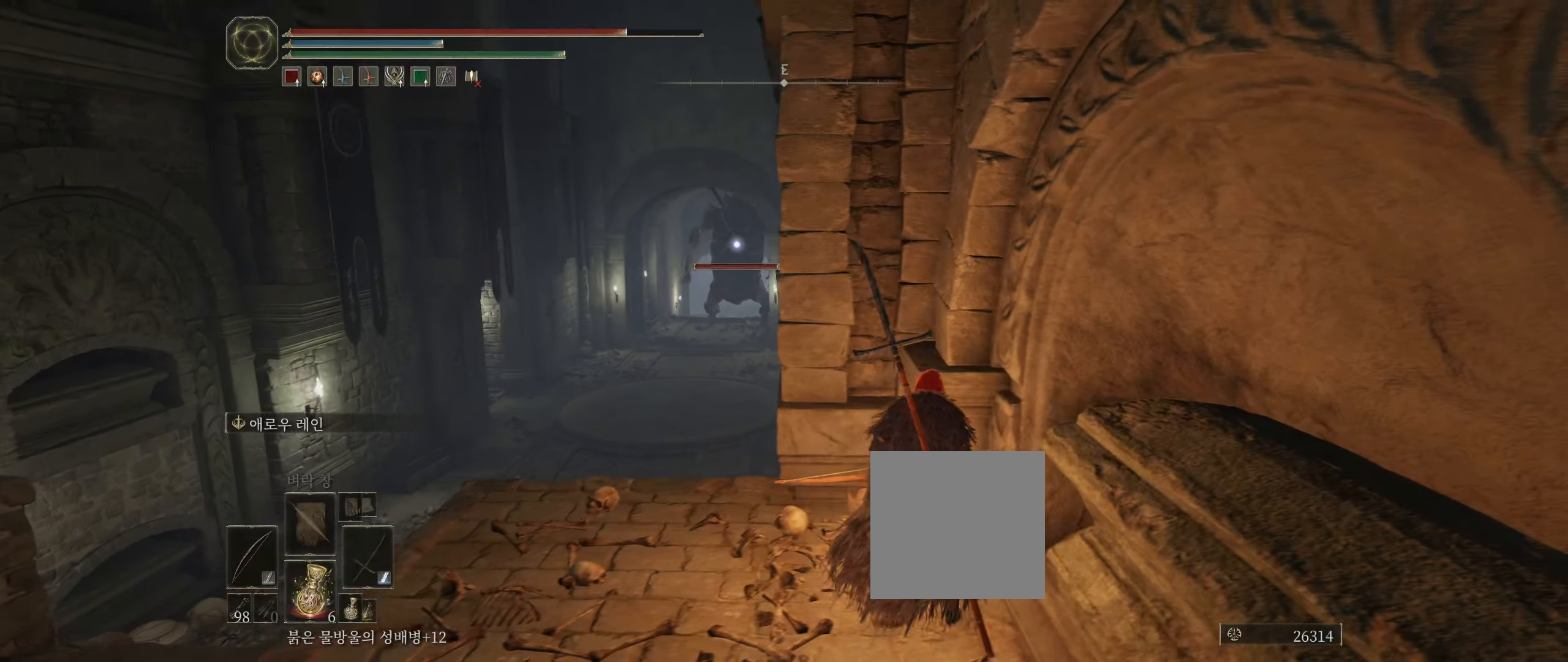
{"buttons": [], "left_stick": "up", "events": [[150, "left_stick", "up"]]}
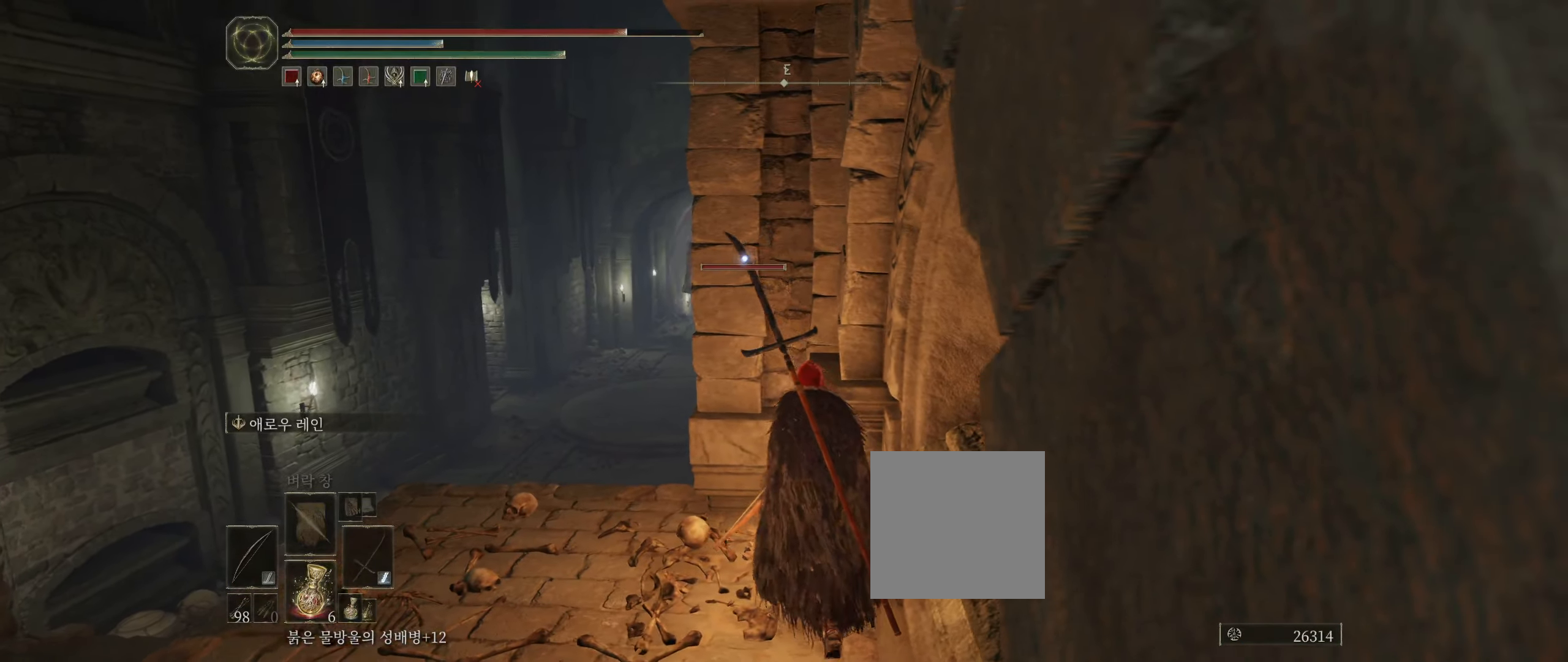
{"buttons": [], "left_stick": "left", "events": [[66, "left_stick", "center"], [500, "left_stick", "left"]]}